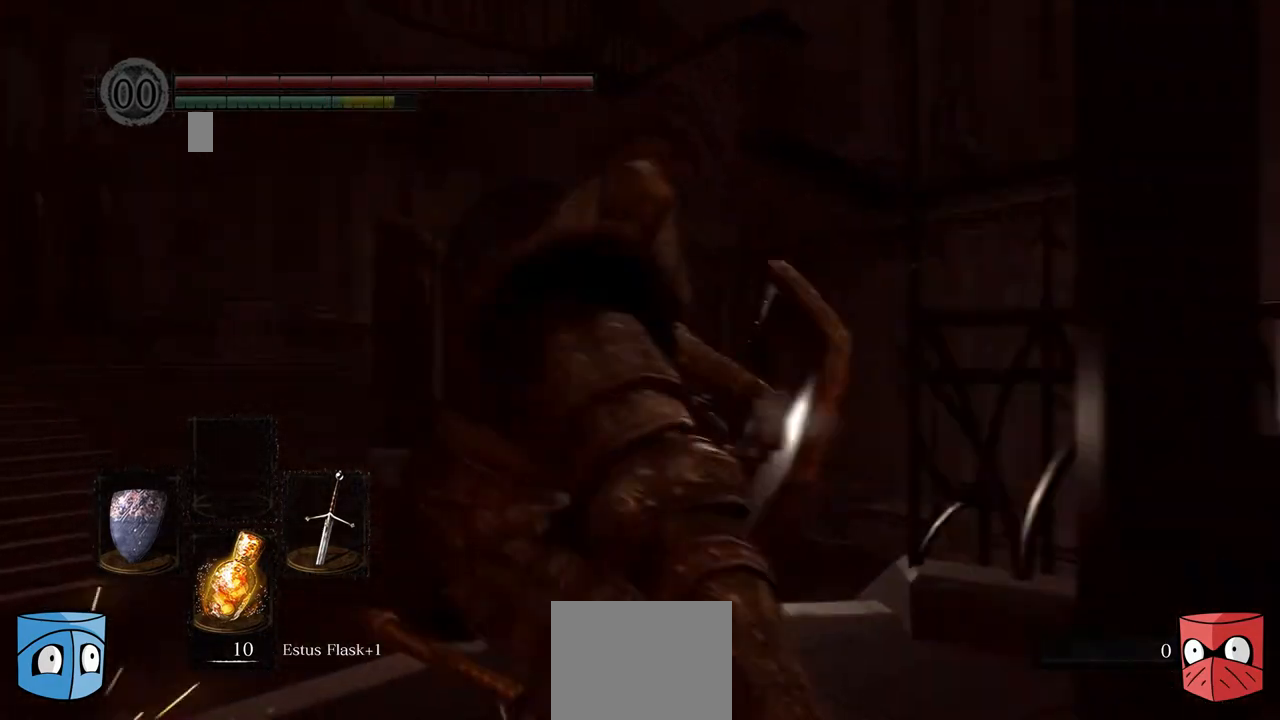
Gameplay with a controller (Xbox layout); each line is a JSON object with the inputs held at the frame after it. "events" lists button and stick changes between this image and that frame as [ms after this image, input, new state], when the widget could be followed in between. Not read: L3.
{"buttons": [], "left_stick": "center", "right_stick": "center", "events": [[33, "left_stick", "center"]]}
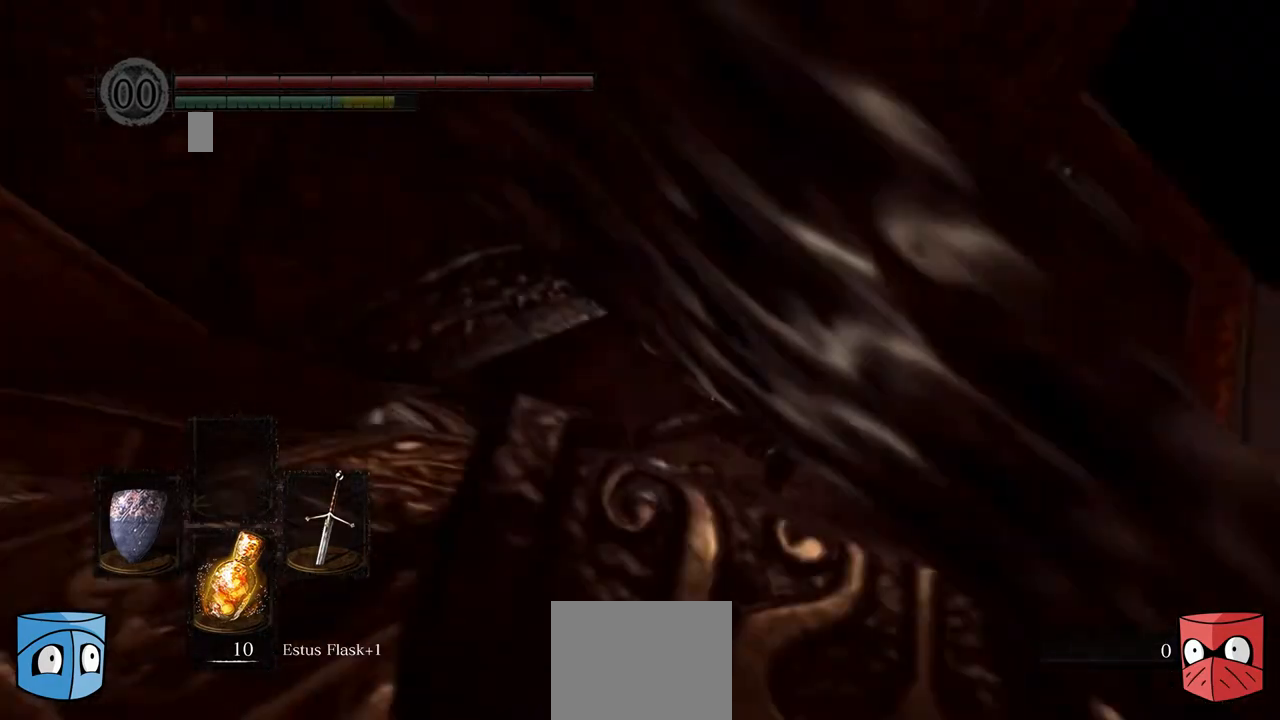
{"buttons": [], "left_stick": "center", "right_stick": "center", "events": []}
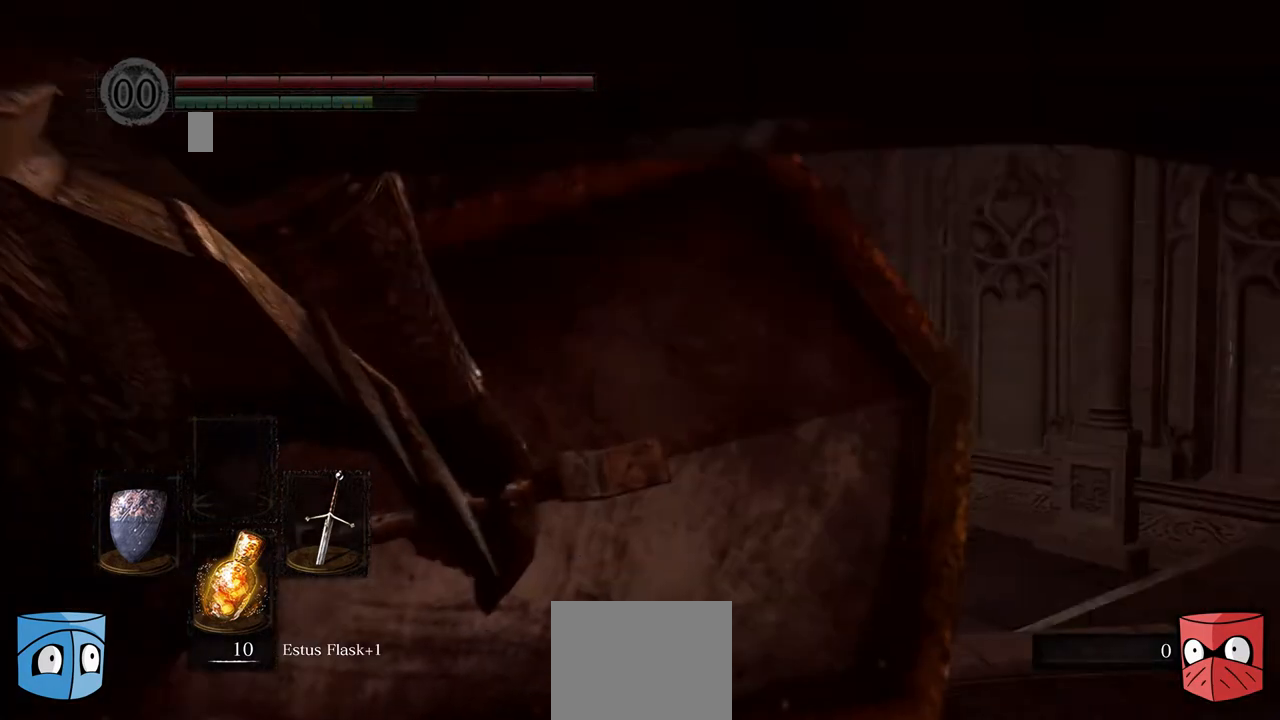
{"buttons": [], "left_stick": "center", "right_stick": "center", "events": []}
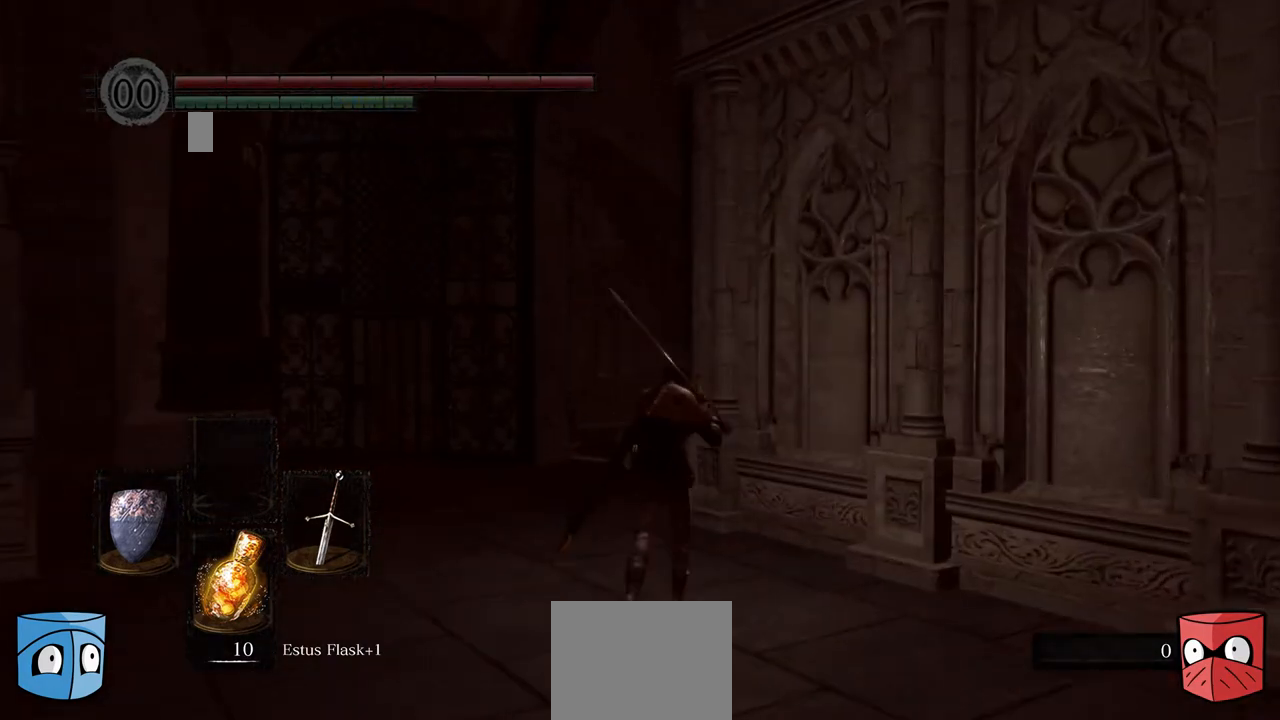
{"buttons": [], "left_stick": "center", "right_stick": "center", "events": []}
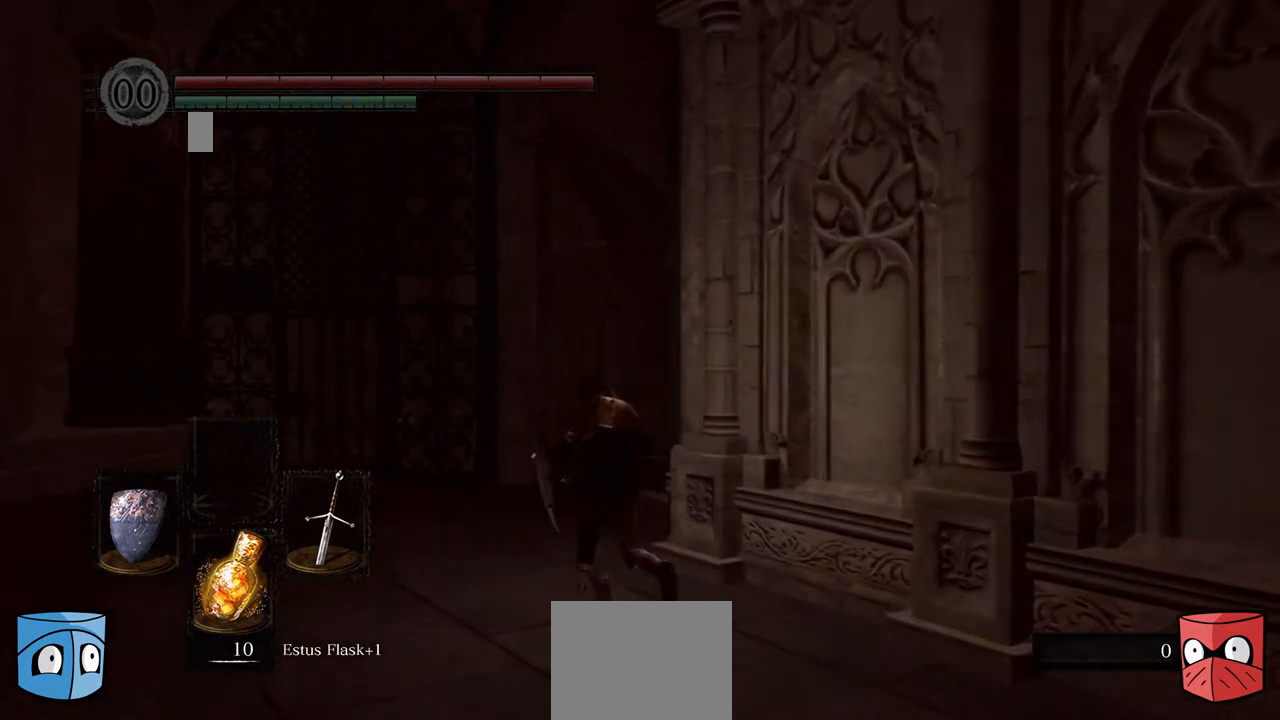
{"buttons": [], "left_stick": "center", "right_stick": "center", "events": []}
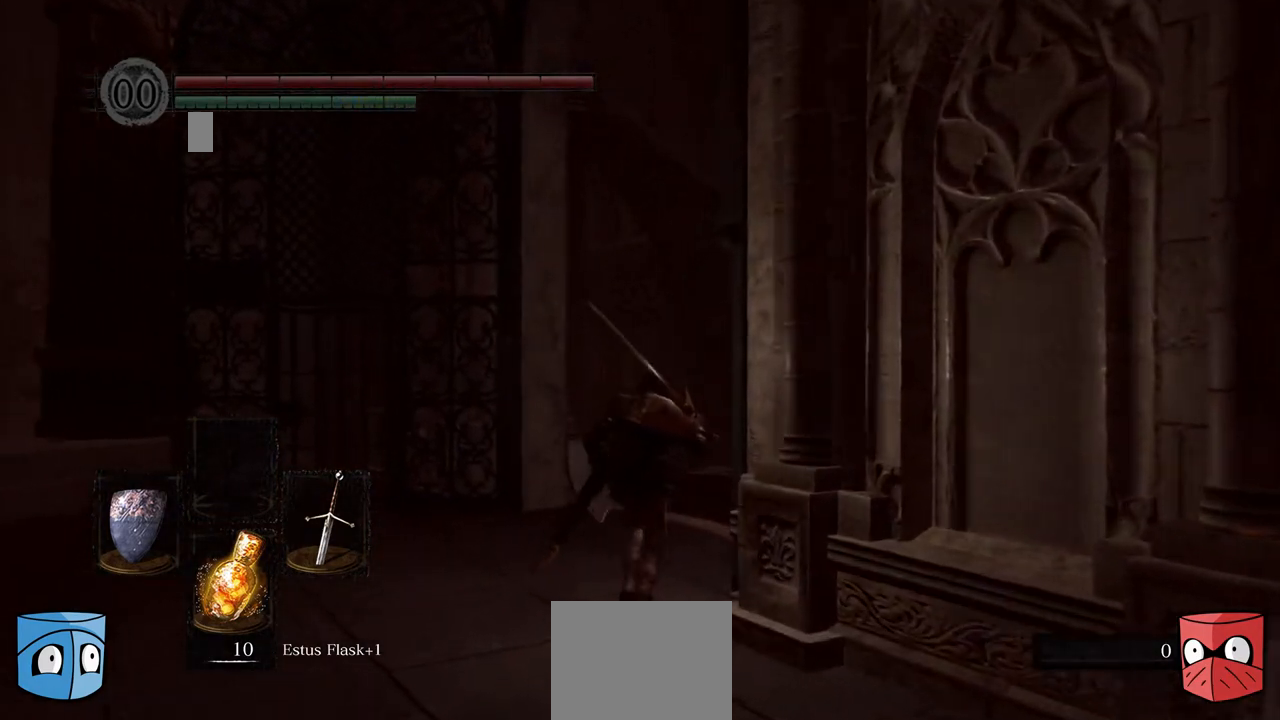
{"buttons": [], "left_stick": "center", "right_stick": "right", "events": [[467, "right_stick", "right"]]}
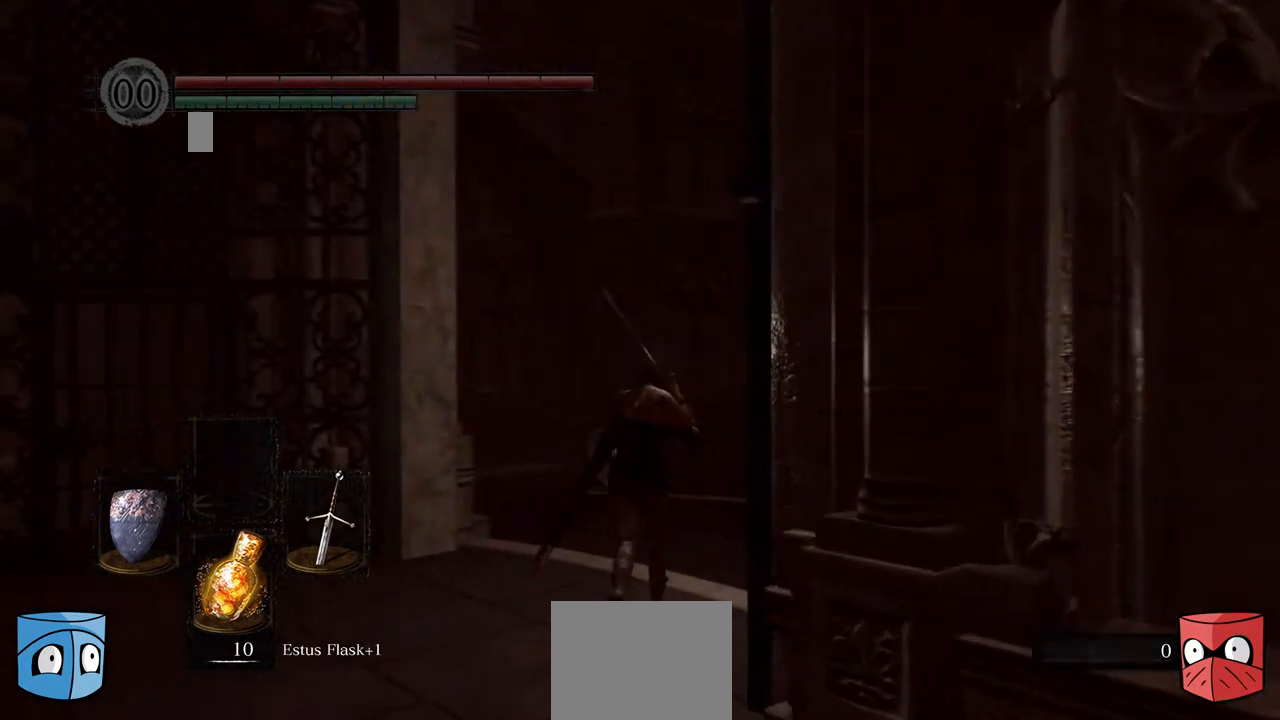
{"buttons": [], "left_stick": "center", "right_stick": "down-right", "events": [[467, "right_stick", "down-right"]]}
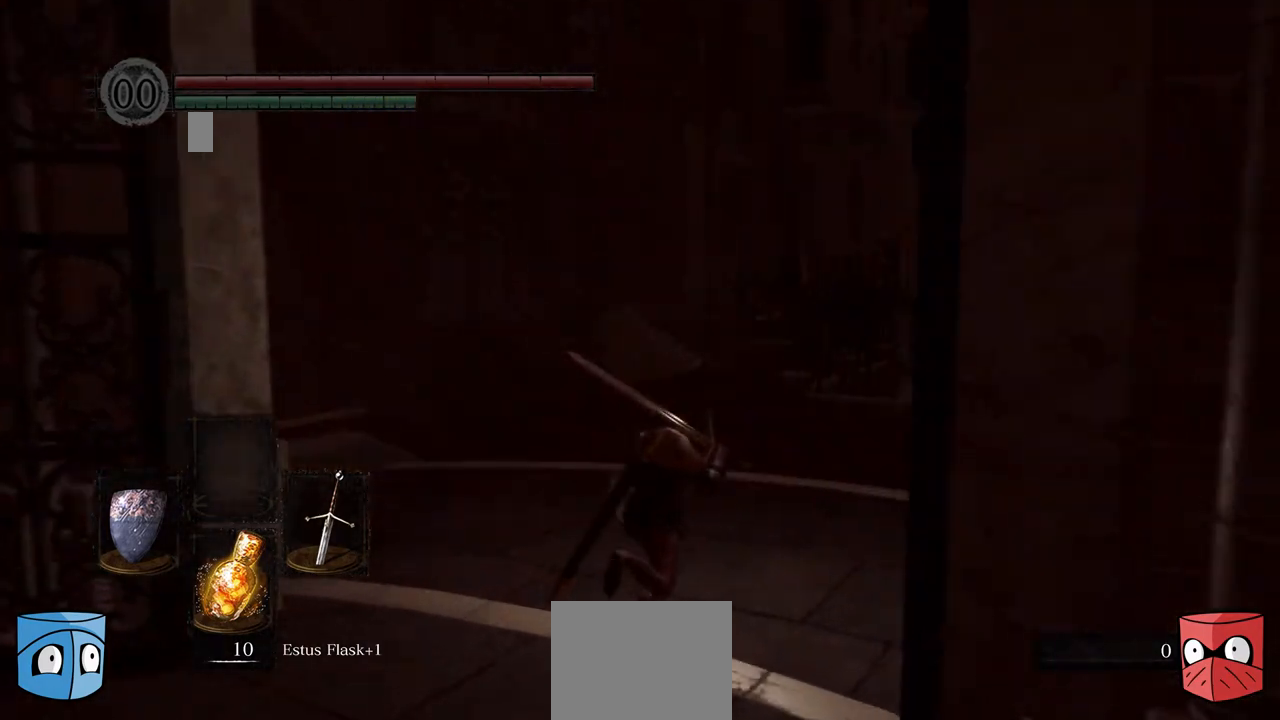
{"buttons": ["B"], "left_stick": "right", "right_stick": "center", "events": [[33, "left_stick", "right"], [267, "right_stick", "center"], [400, "B", "down"]]}
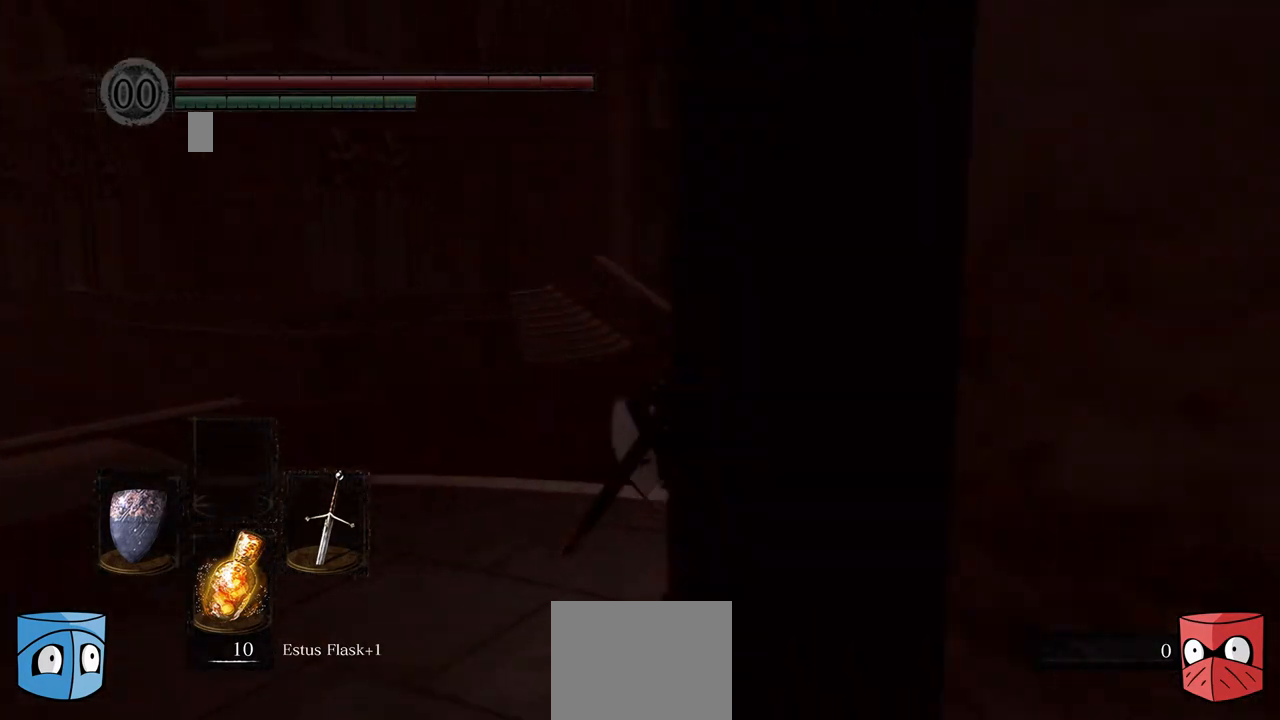
{"buttons": ["B"], "left_stick": "right", "right_stick": "center", "events": []}
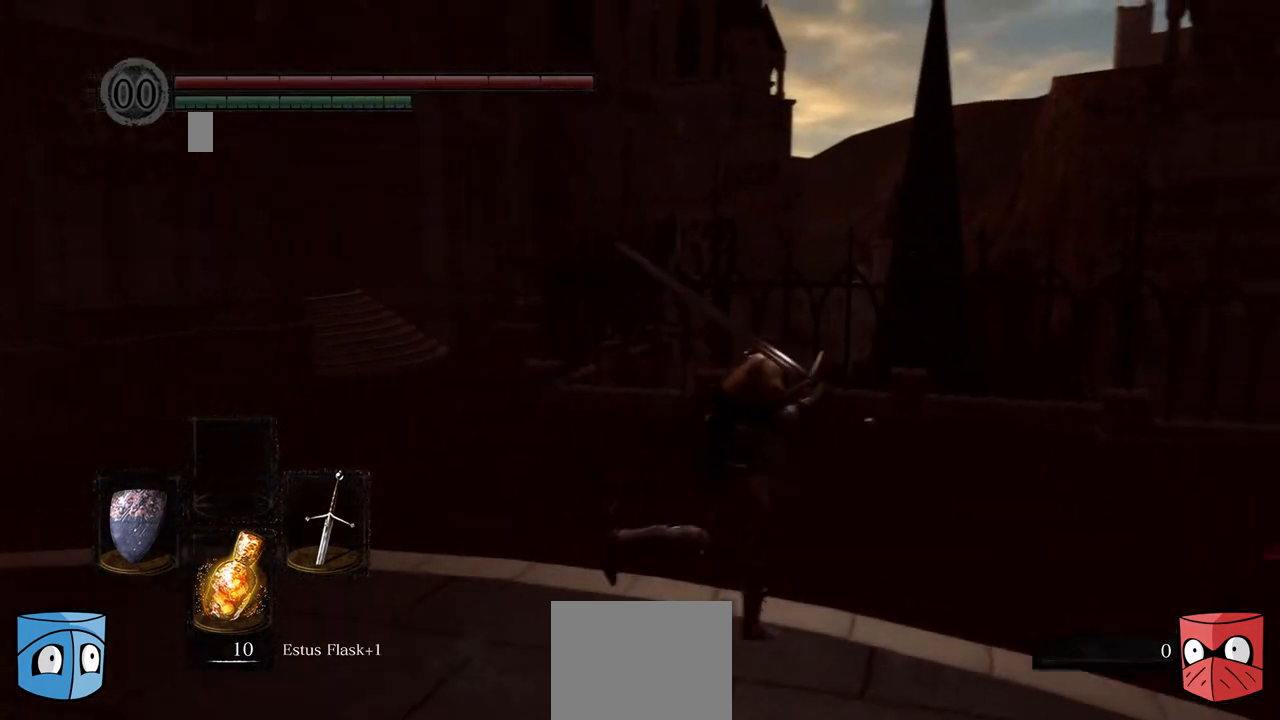
{"buttons": ["B"], "left_stick": "right", "right_stick": "center", "events": []}
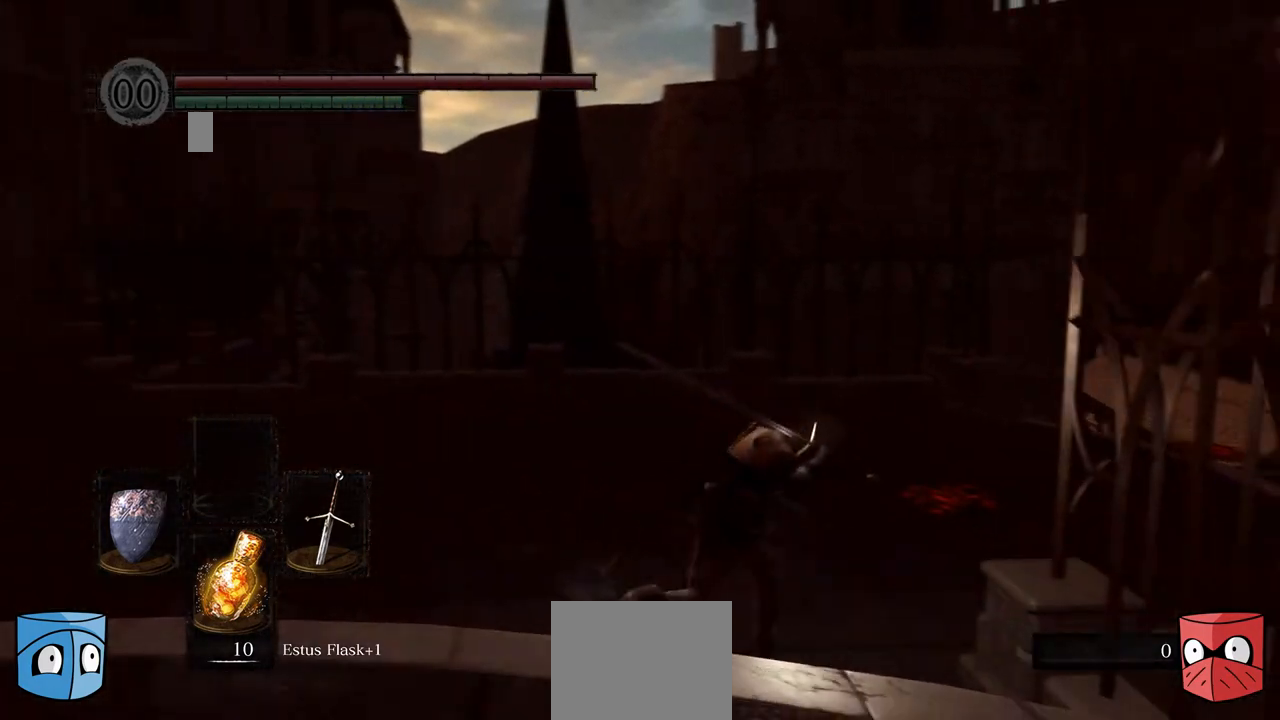
{"buttons": ["B"], "left_stick": "right", "right_stick": "center", "events": []}
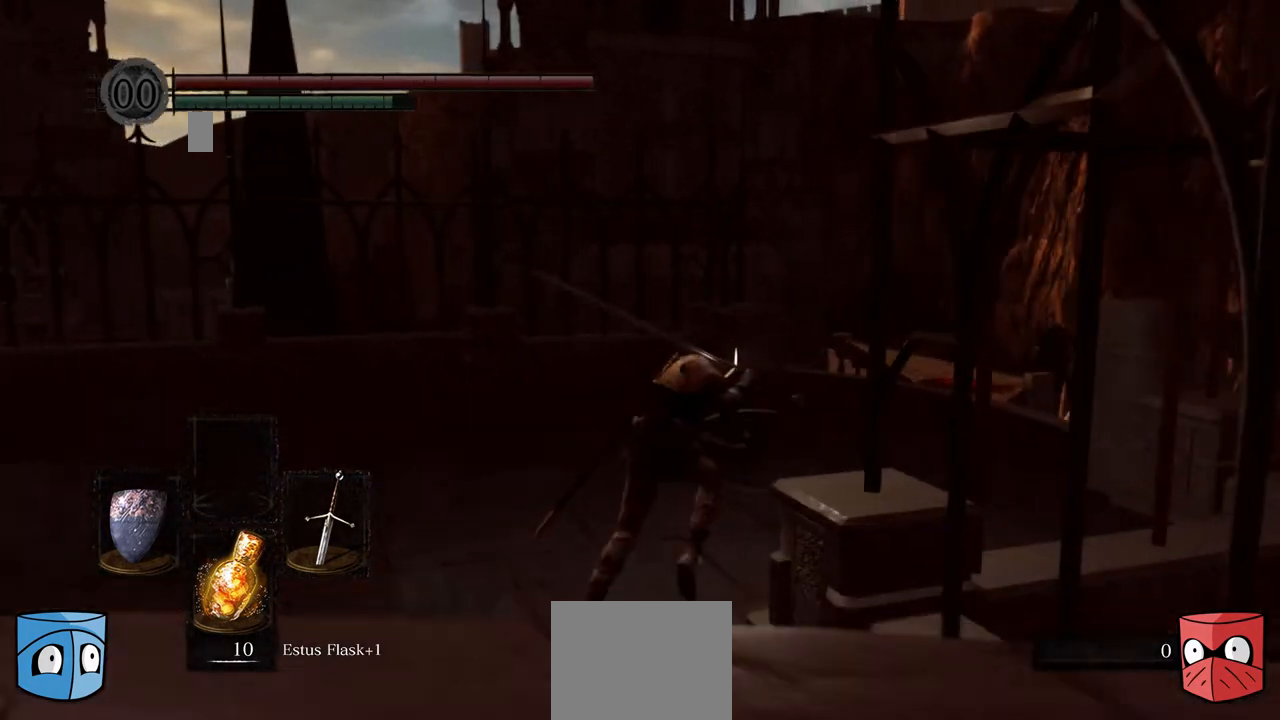
{"buttons": ["B"], "left_stick": "right", "right_stick": "center", "events": []}
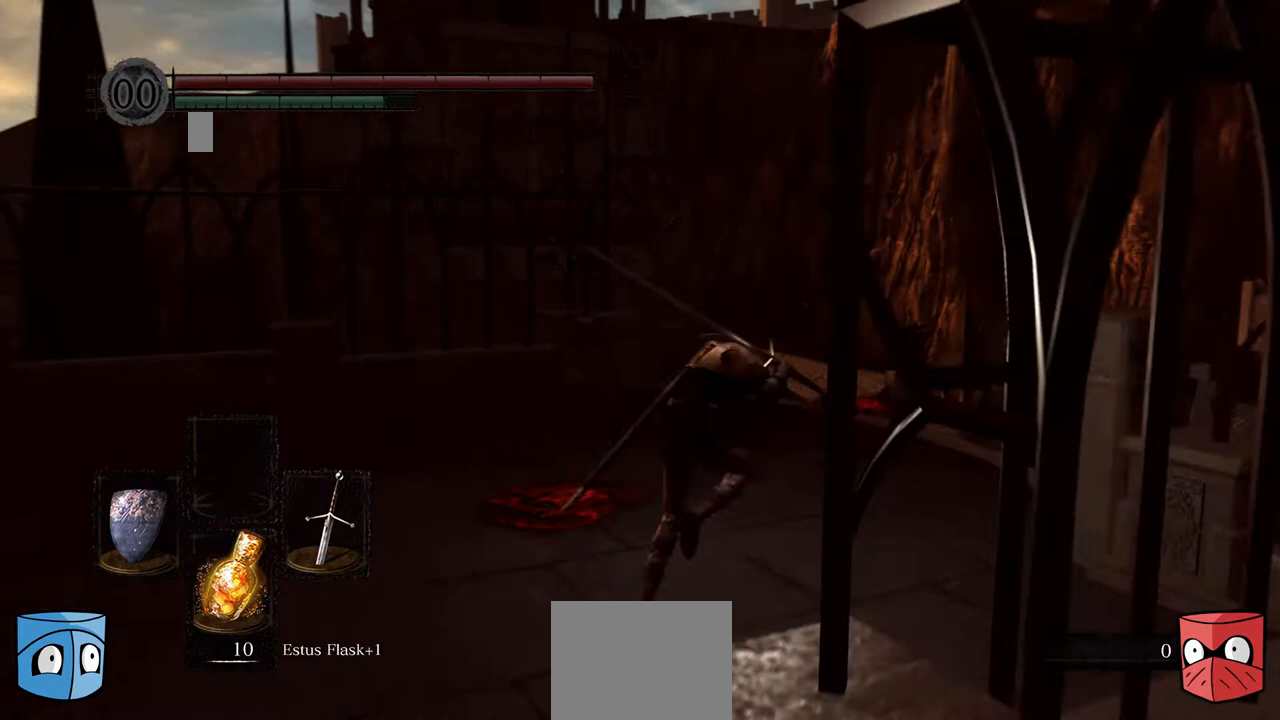
{"buttons": ["B"], "left_stick": "right", "right_stick": "center", "events": []}
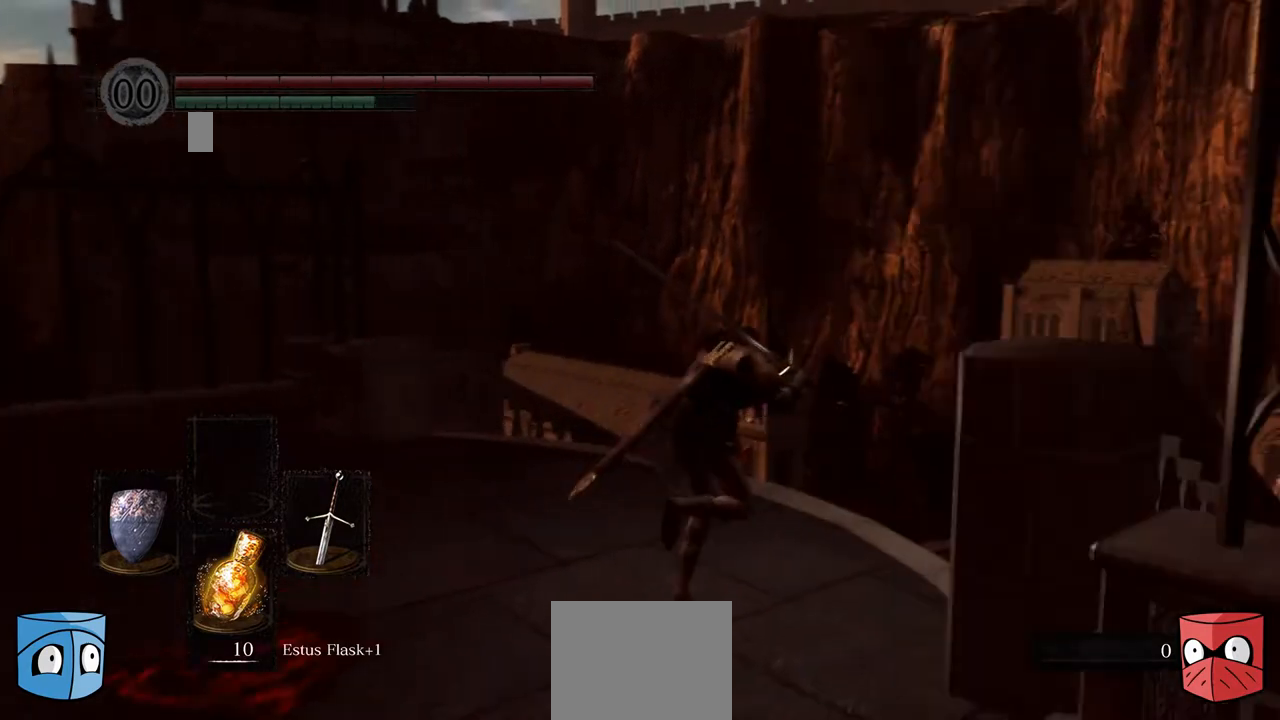
{"buttons": ["B"], "left_stick": "center", "right_stick": "center", "events": [[333, "left_stick", "center"]]}
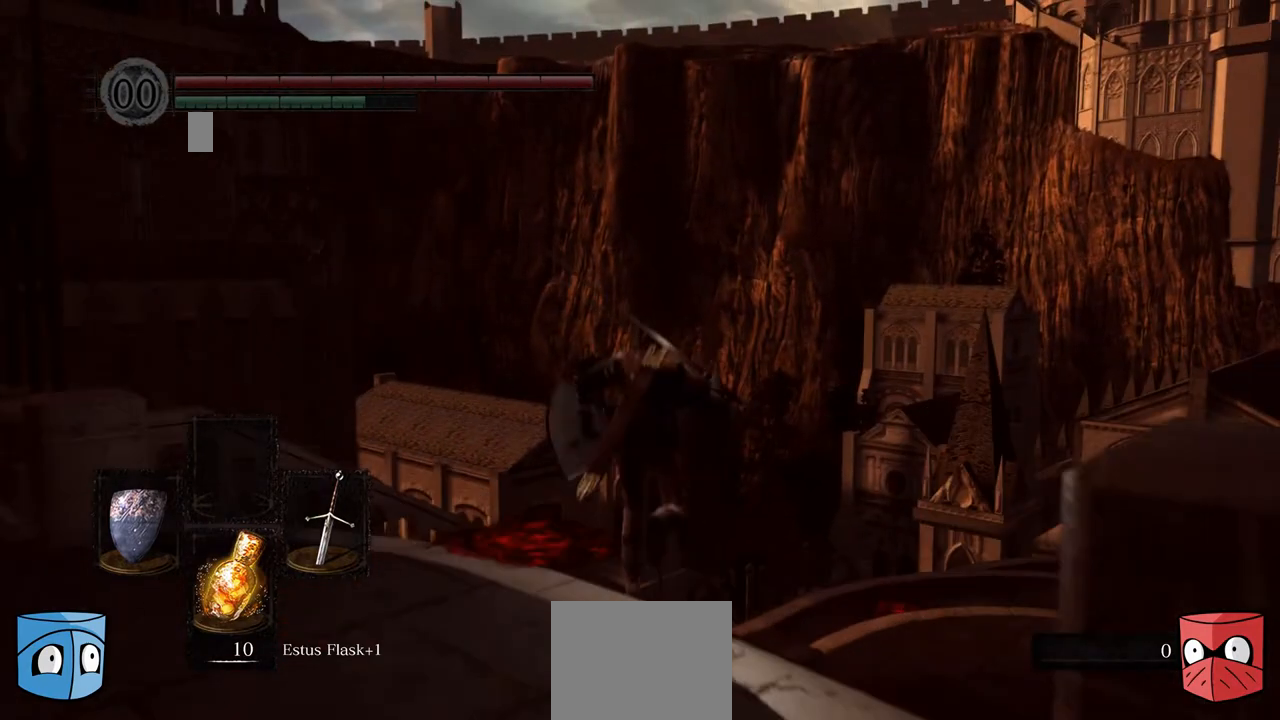
{"buttons": ["B"], "left_stick": "center", "right_stick": "center", "events": []}
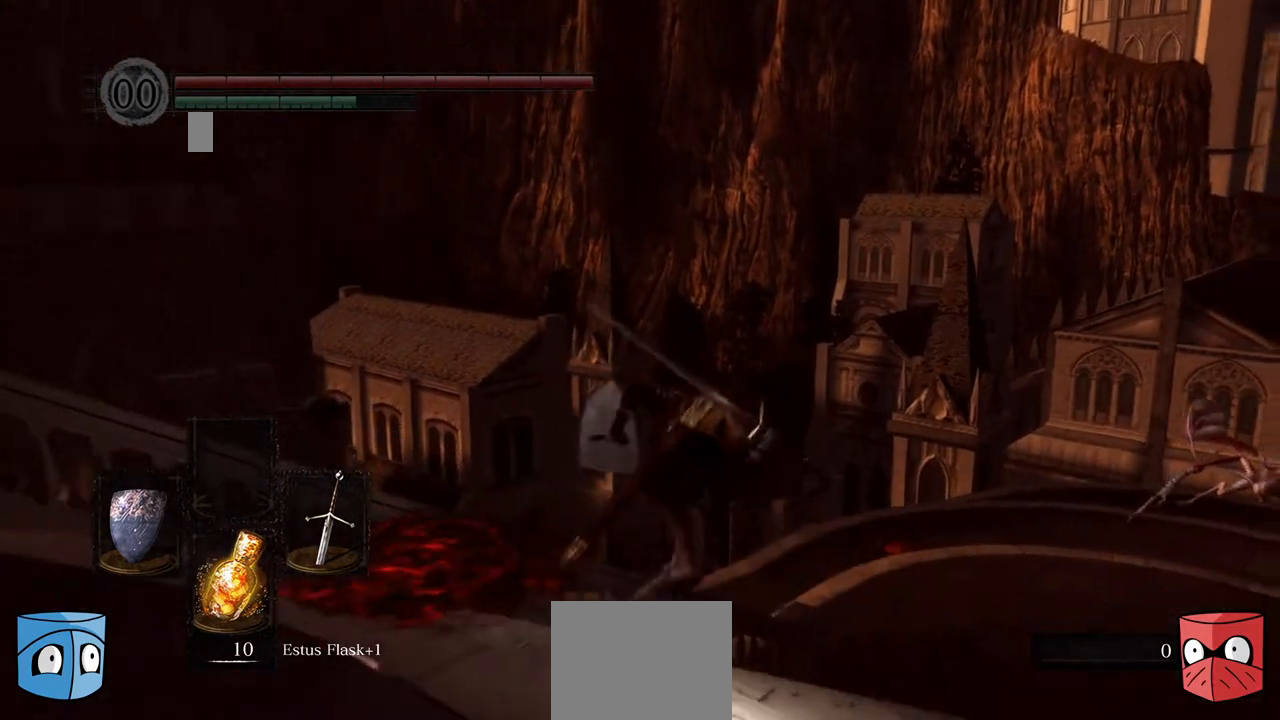
{"buttons": ["B"], "left_stick": "center", "right_stick": "center", "events": [[333, "B", "up"], [467, "B", "down"]]}
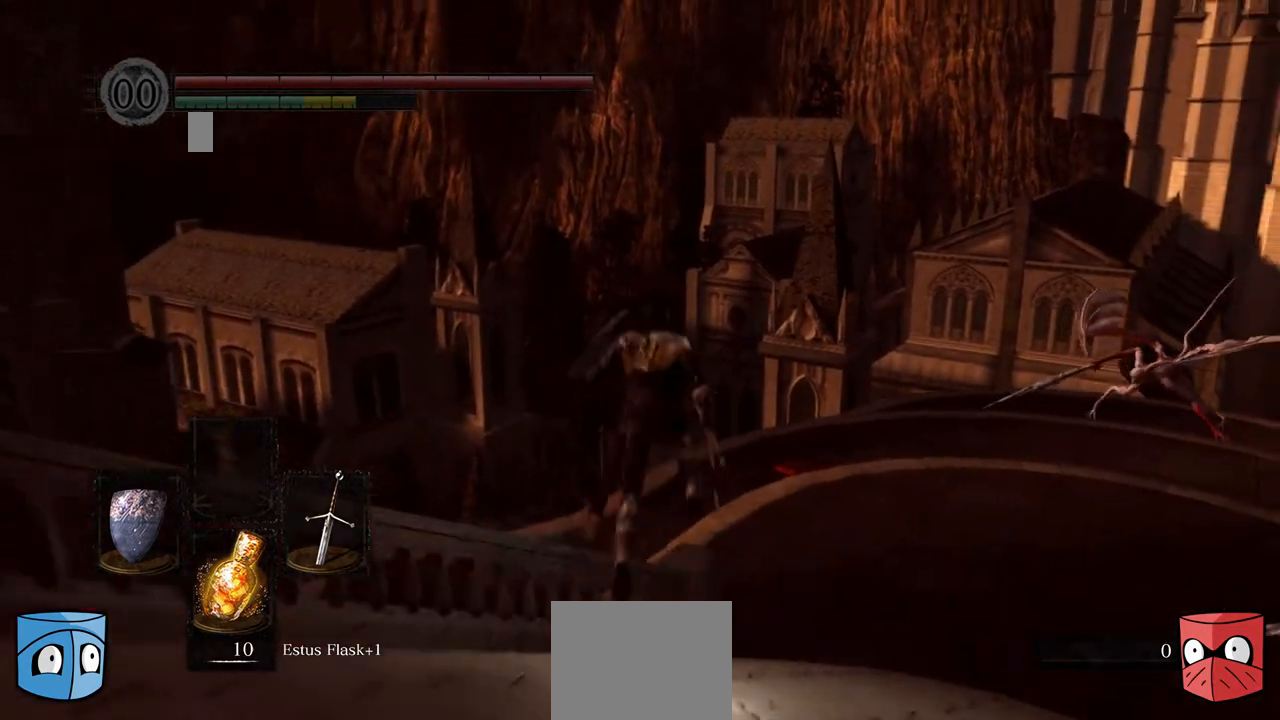
{"buttons": [], "left_stick": "center", "right_stick": "center", "events": [[100, "B", "up"]]}
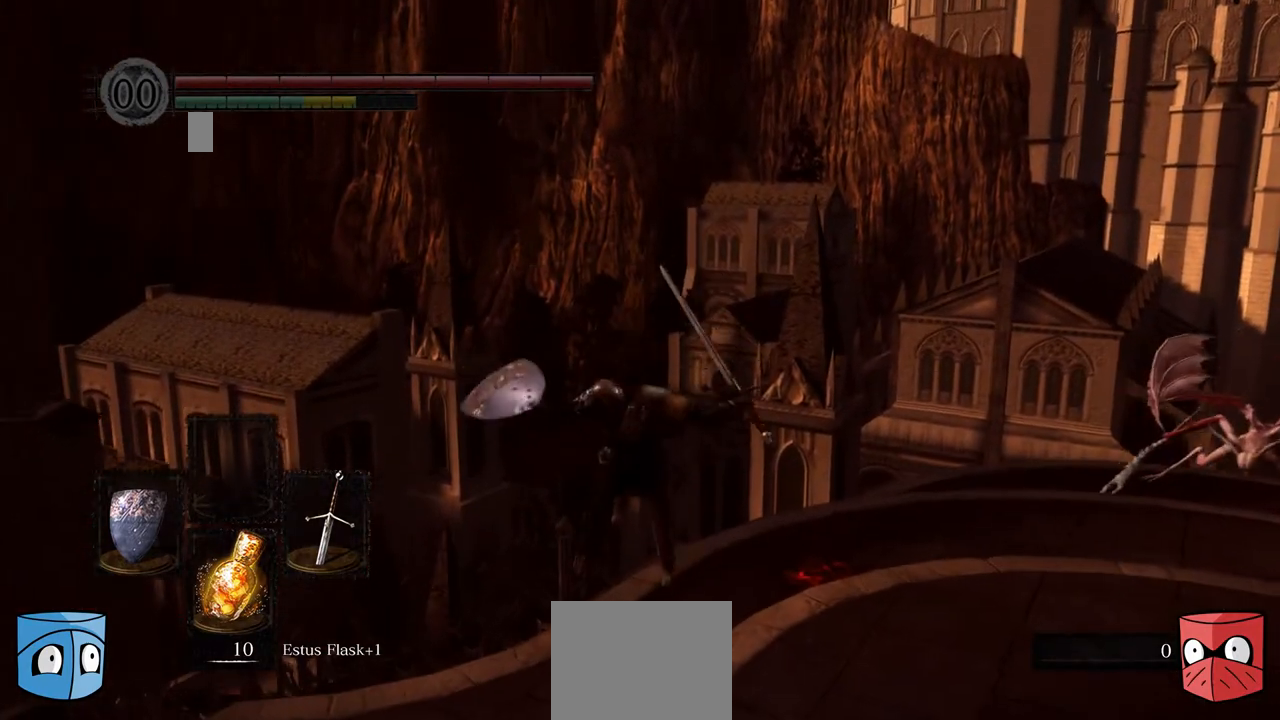
{"buttons": [], "left_stick": "center", "right_stick": "center", "events": []}
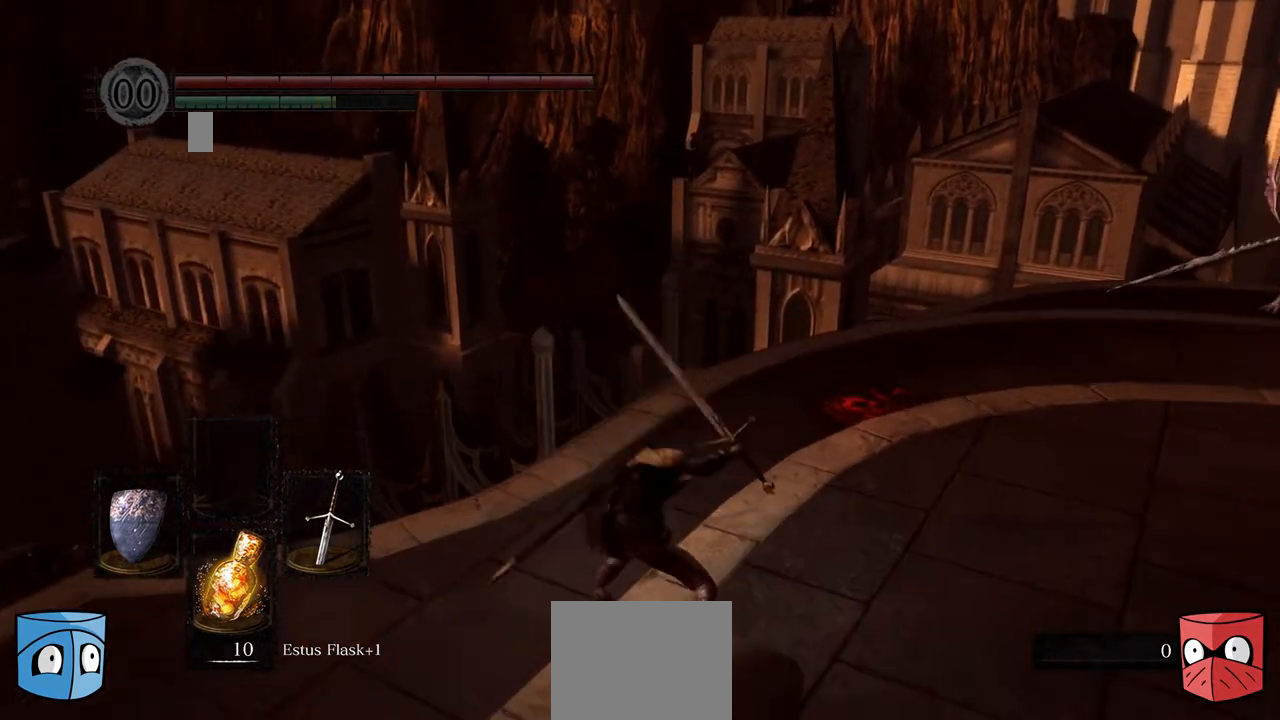
{"buttons": [], "left_stick": "center", "right_stick": "center", "events": []}
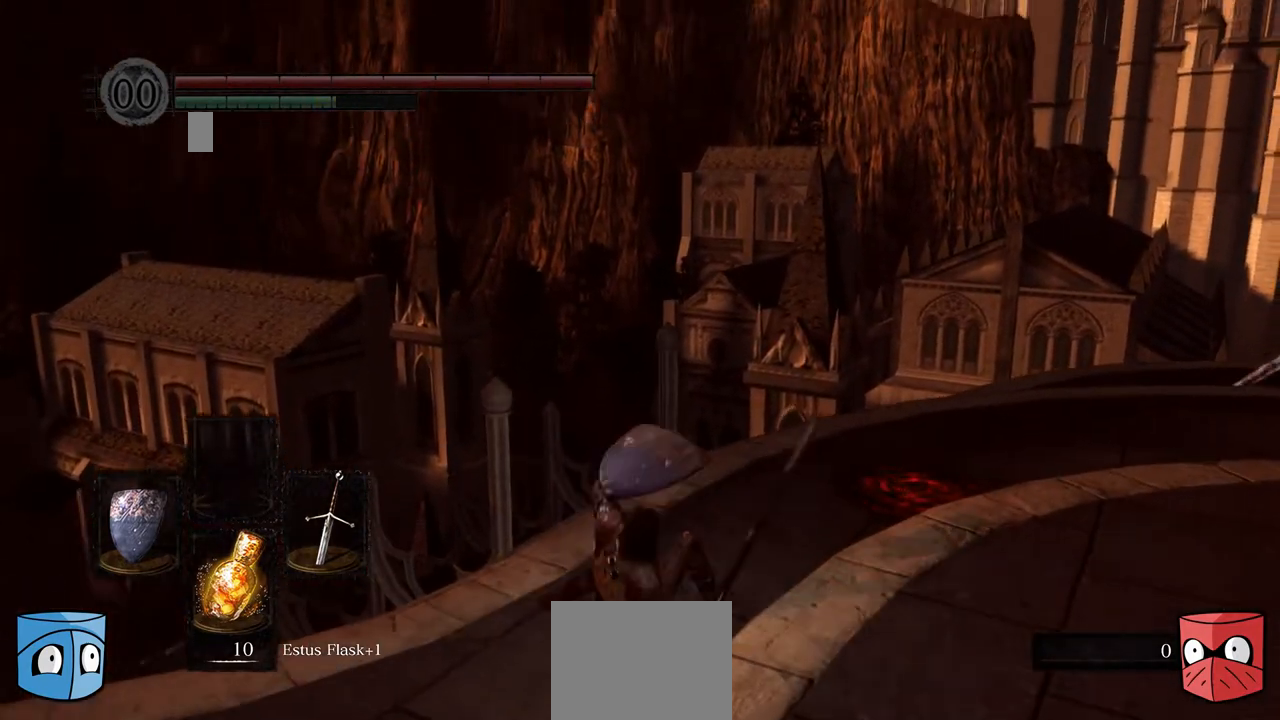
{"buttons": [], "left_stick": "center", "right_stick": "left", "events": [[200, "right_stick", "left"]]}
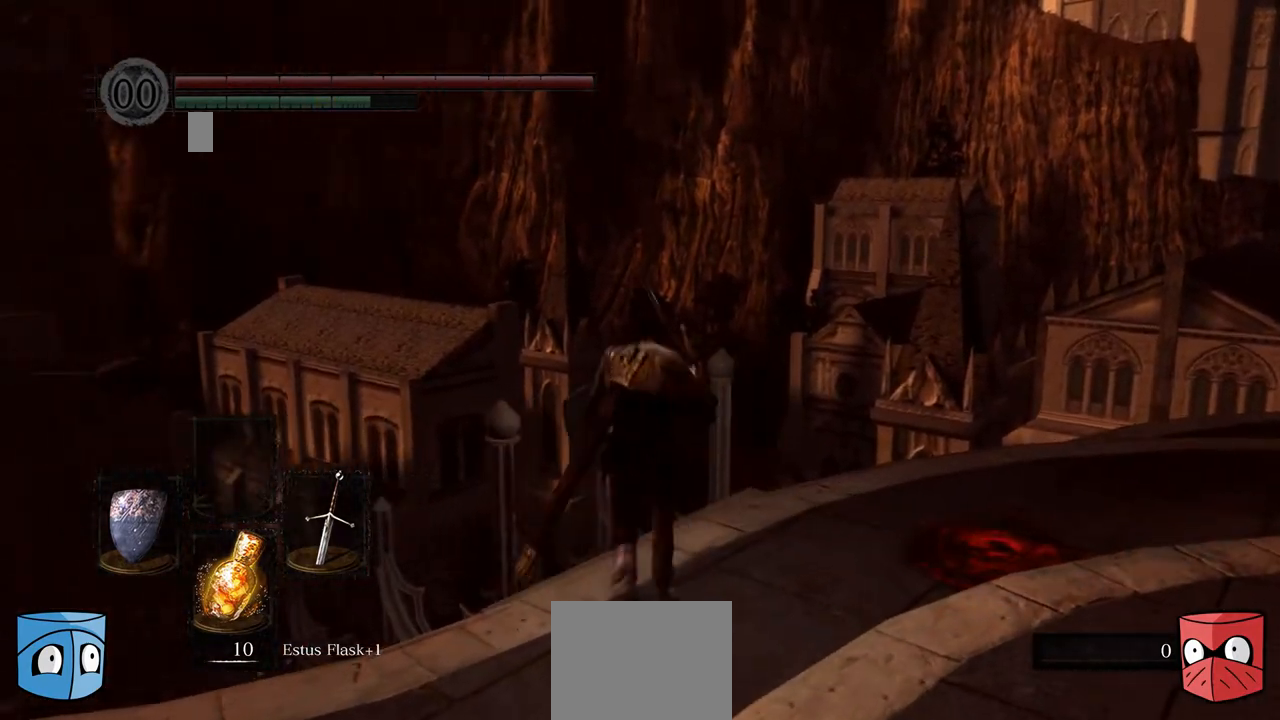
{"buttons": [], "left_stick": "center", "right_stick": "center", "events": [[467, "right_stick", "center"]]}
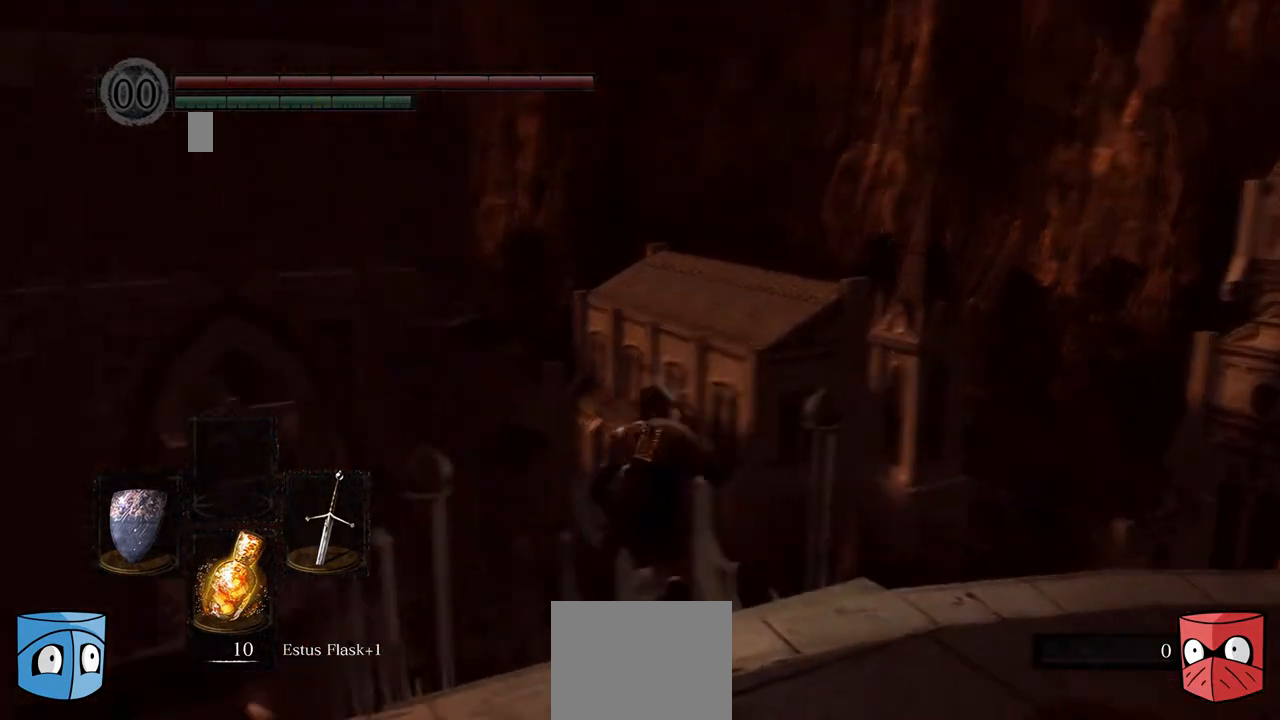
{"buttons": [], "left_stick": "center", "right_stick": "center", "events": [[33, "right_stick", "left"], [133, "right_stick", "center"]]}
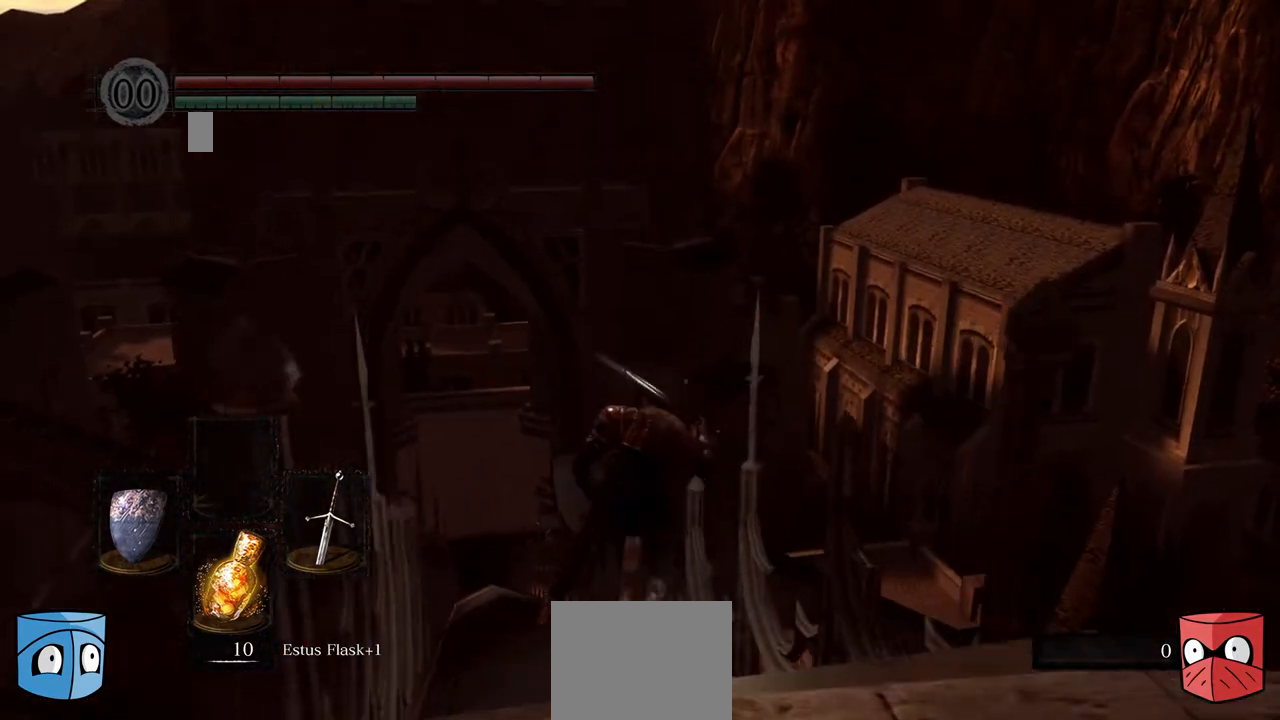
{"buttons": [], "left_stick": "center", "right_stick": "center", "events": []}
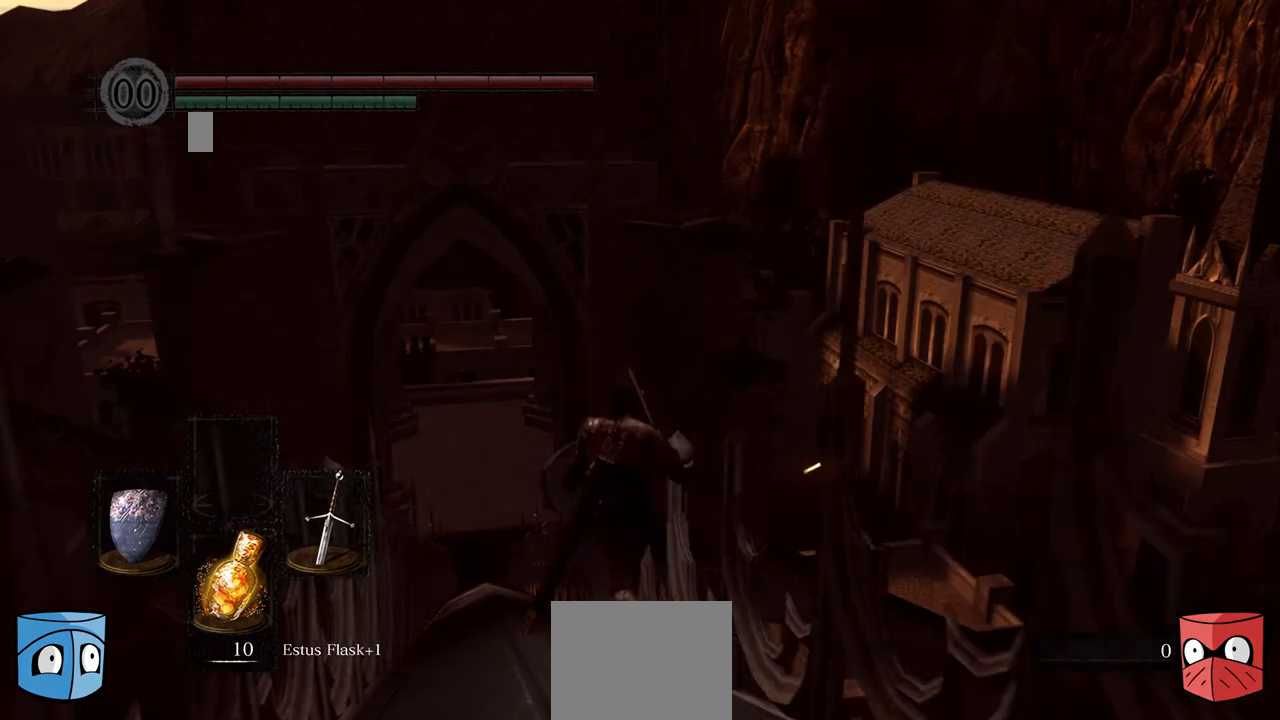
{"buttons": [], "left_stick": "center", "right_stick": "center", "events": []}
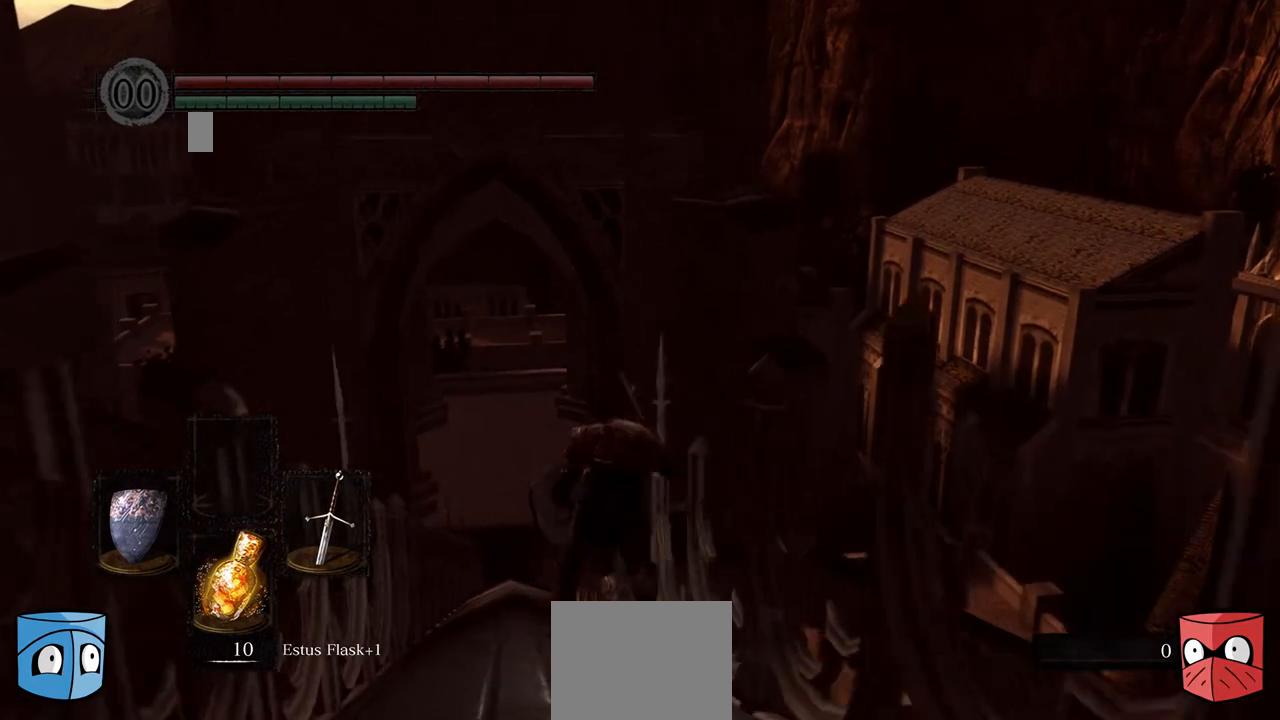
{"buttons": [], "left_stick": "center", "right_stick": "center", "events": []}
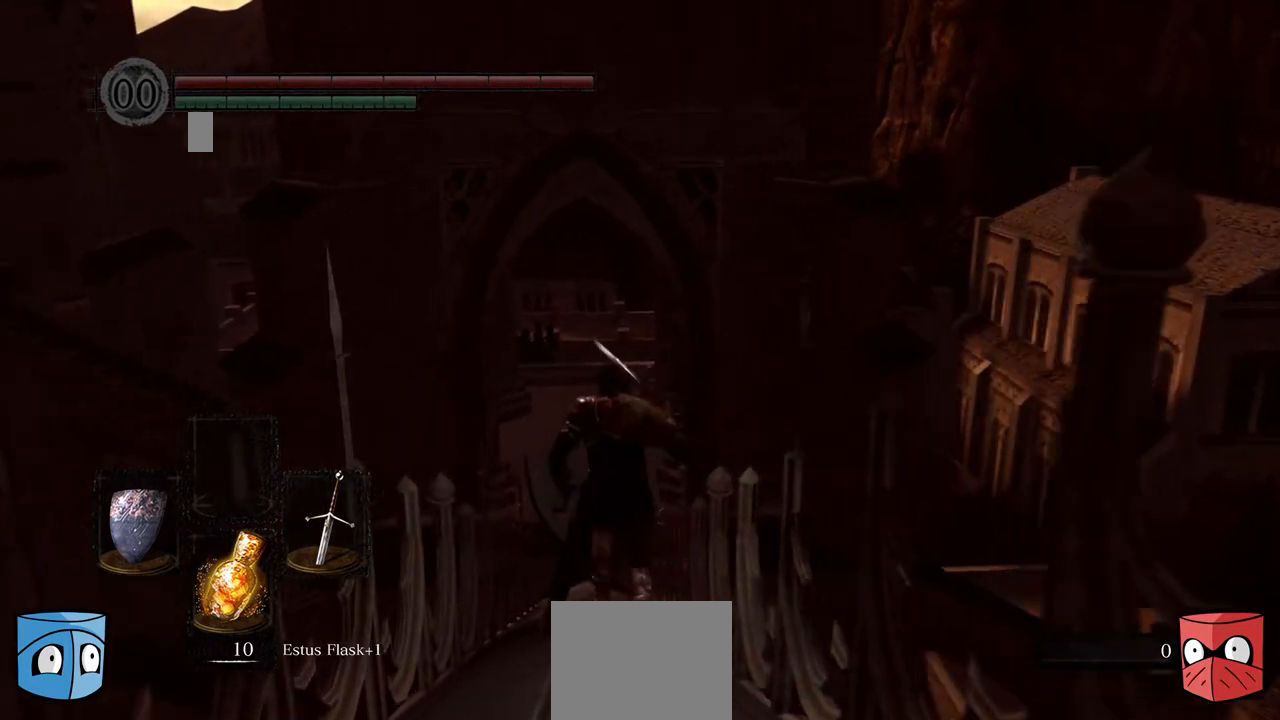
{"buttons": [], "left_stick": "center", "right_stick": "center", "events": []}